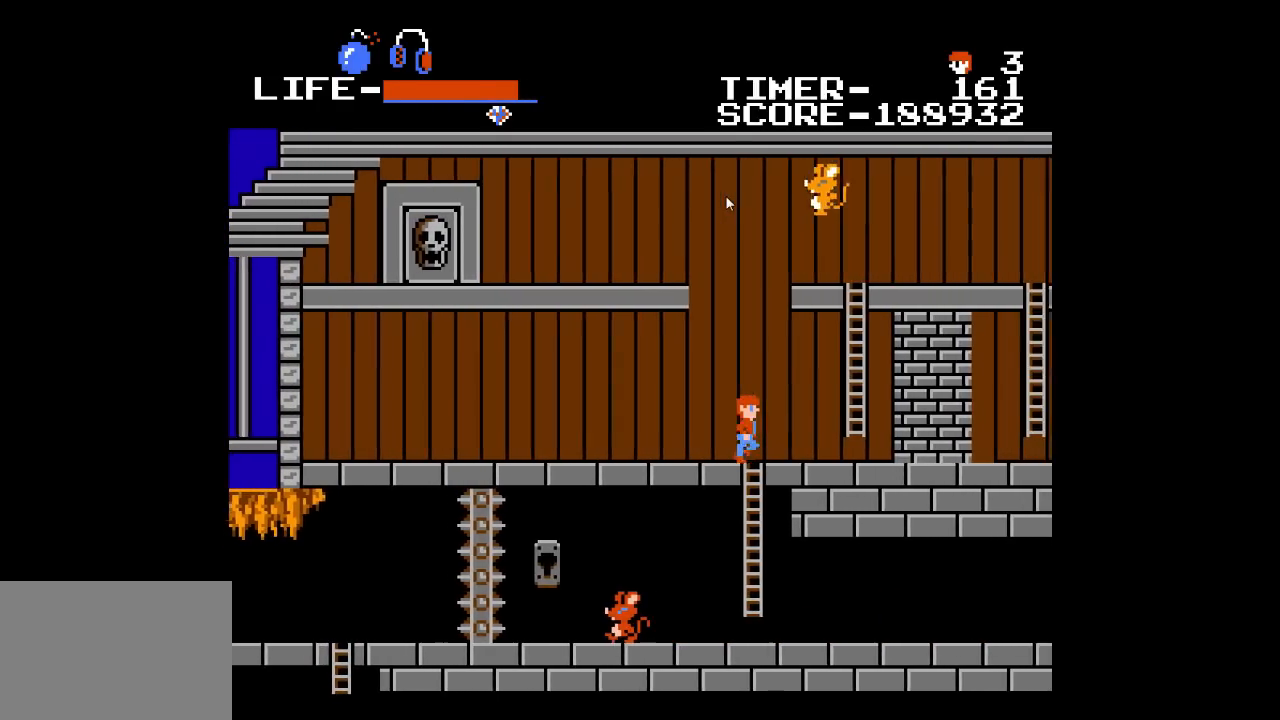
Gameplay with a controller (Xbox layout); each line is a JSON object with the inputs held at the frame after it. "events" lists button and stick changes between this image and that frame as [ms after this image, input, new state], when the widget could be followed in between. Not read: L1 L2 L3 R1 R2 R3 left_stick right_stick.
{"buttons": ["DPAD_RIGHT"], "events": []}
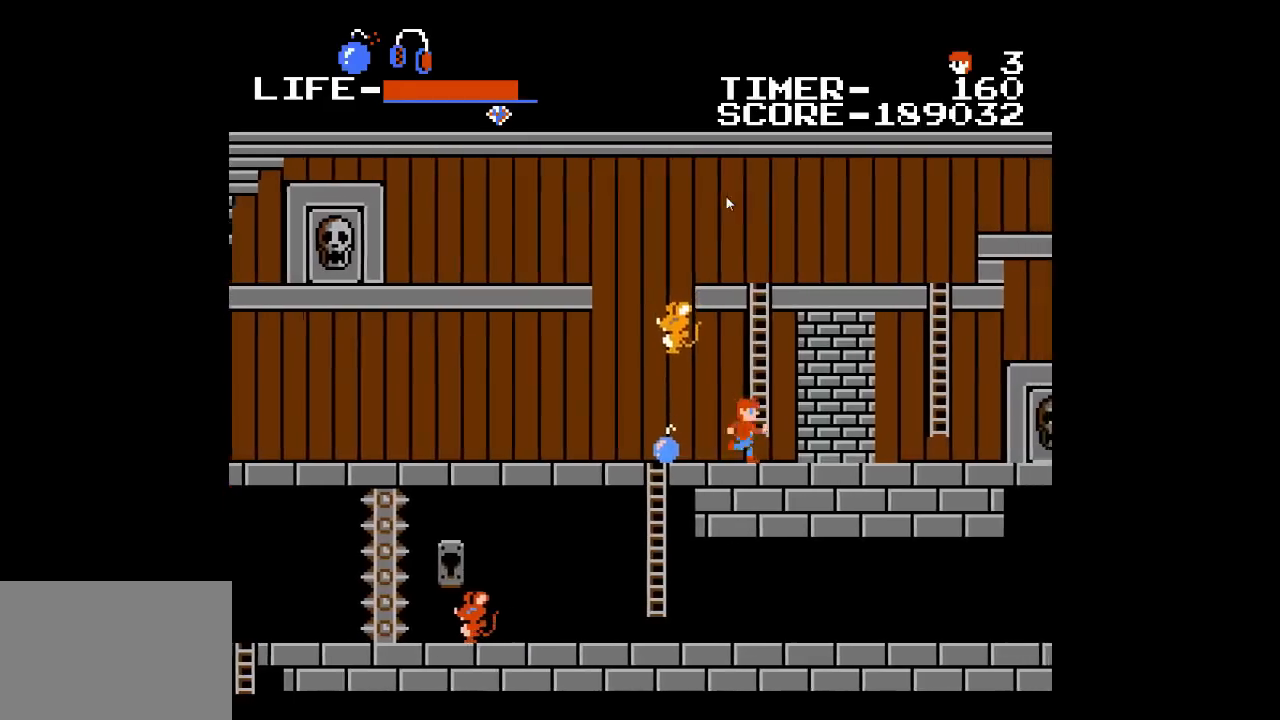
{"buttons": ["DPAD_UP"], "events": [[33, "DPAD_RIGHT", "up"], [33, "DPAD_UP", "down"]]}
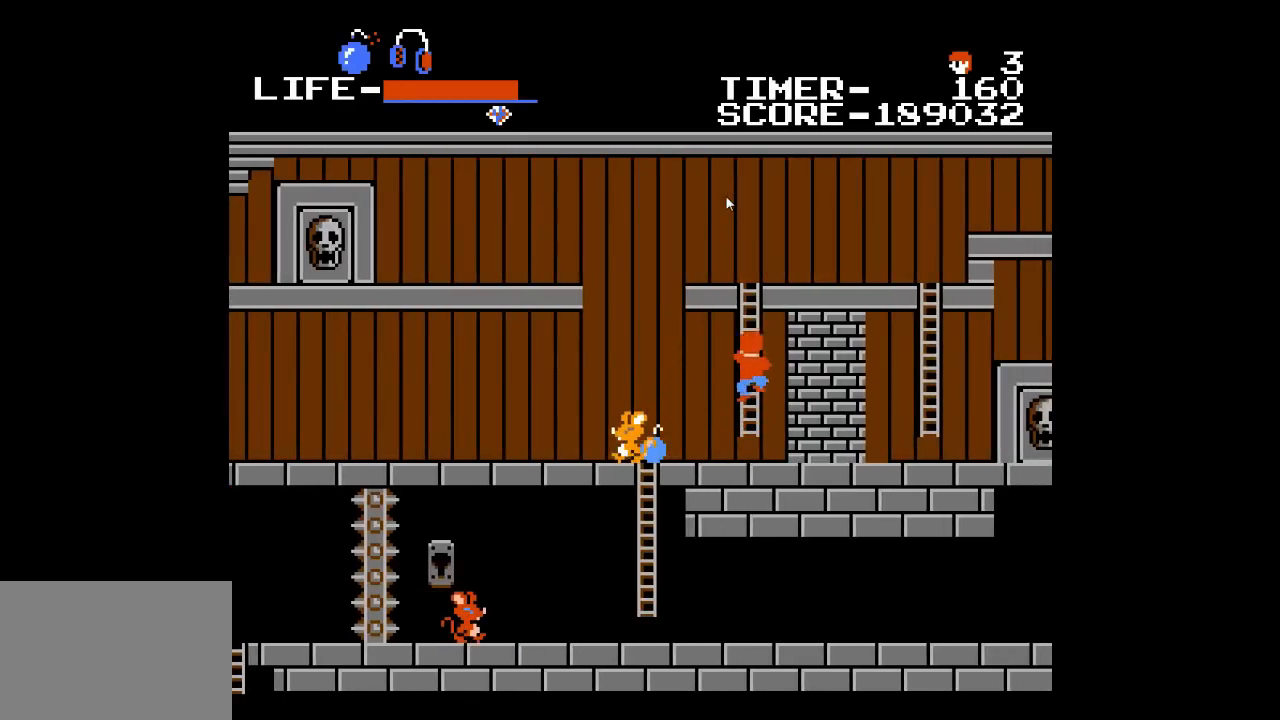
{"buttons": ["DPAD_UP"], "events": []}
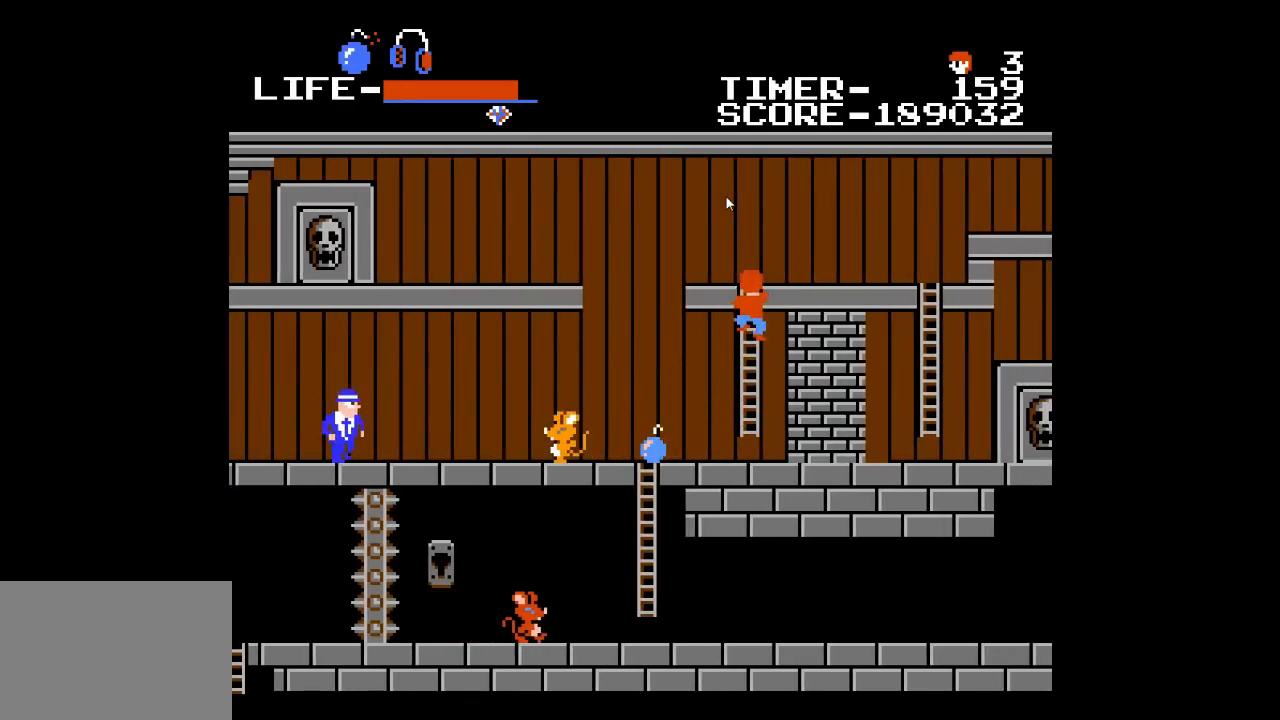
{"buttons": ["A", "DPAD_LEFT"], "events": [[150, "DPAD_LEFT", "down"], [183, "DPAD_UP", "up"], [500, "A", "down"]]}
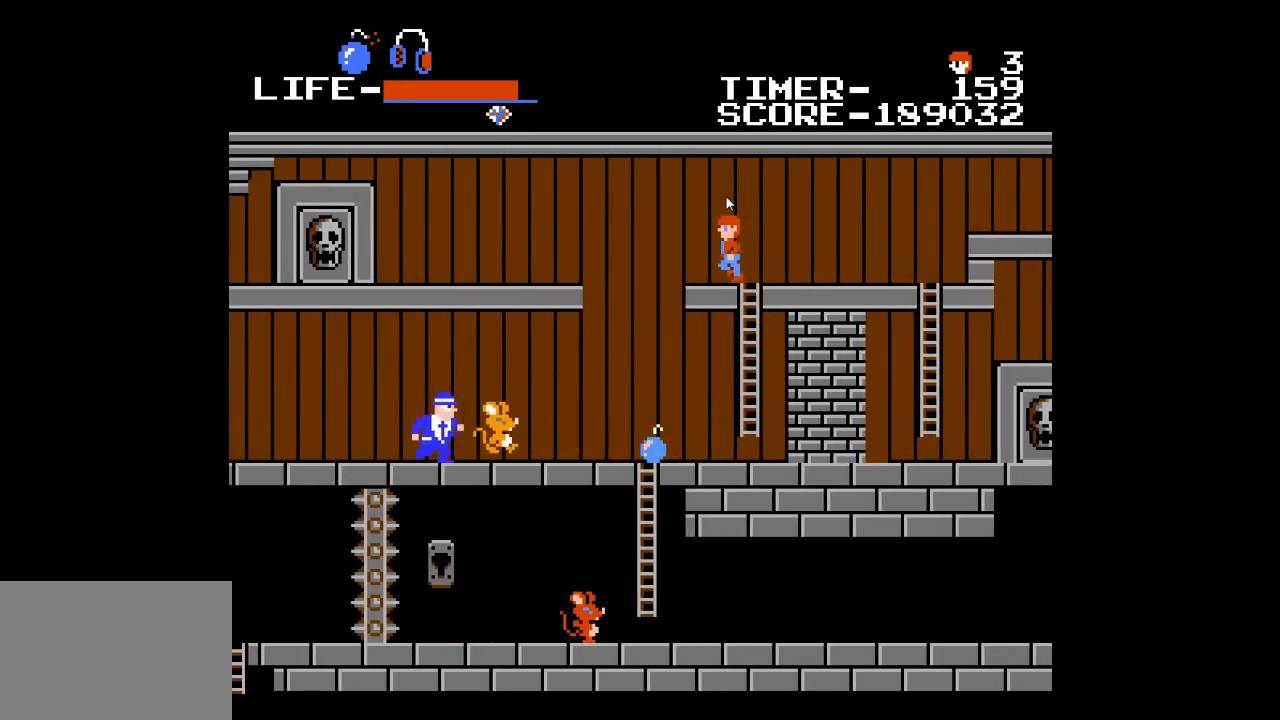
{"buttons": ["DPAD_LEFT"], "events": [[183, "A", "up"]]}
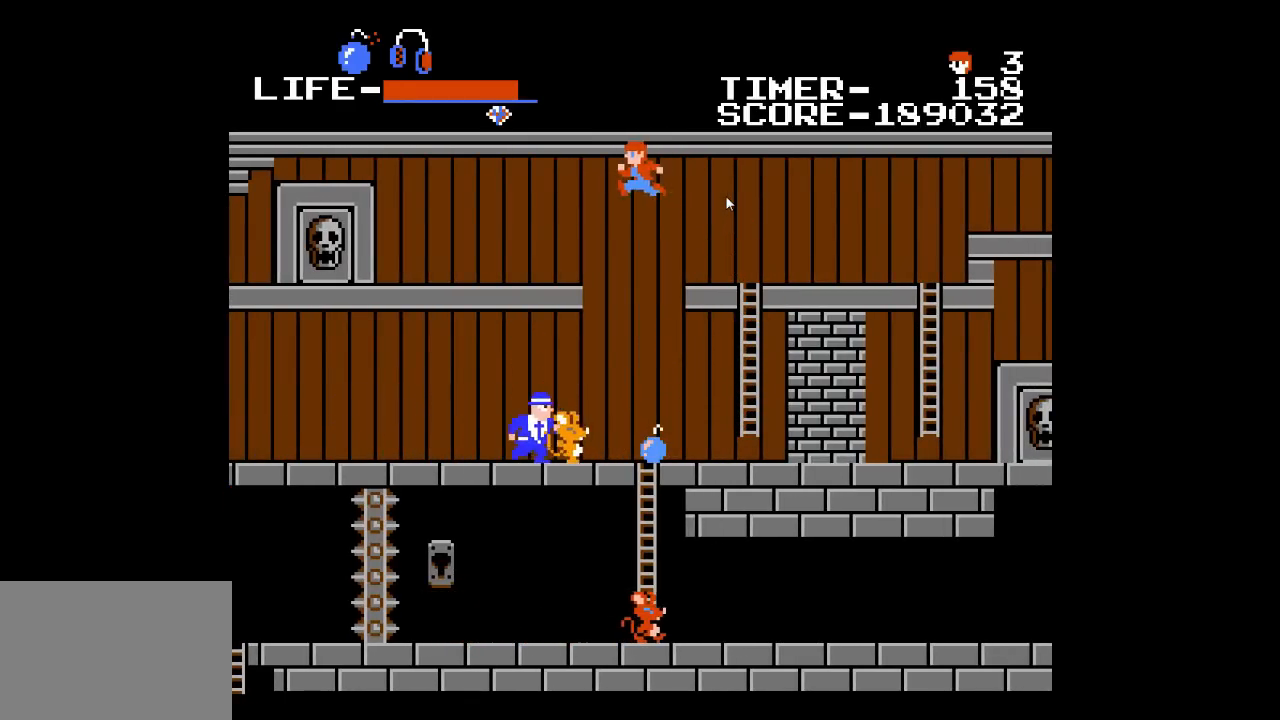
{"buttons": ["A", "DPAD_LEFT"], "events": [[367, "A", "down"]]}
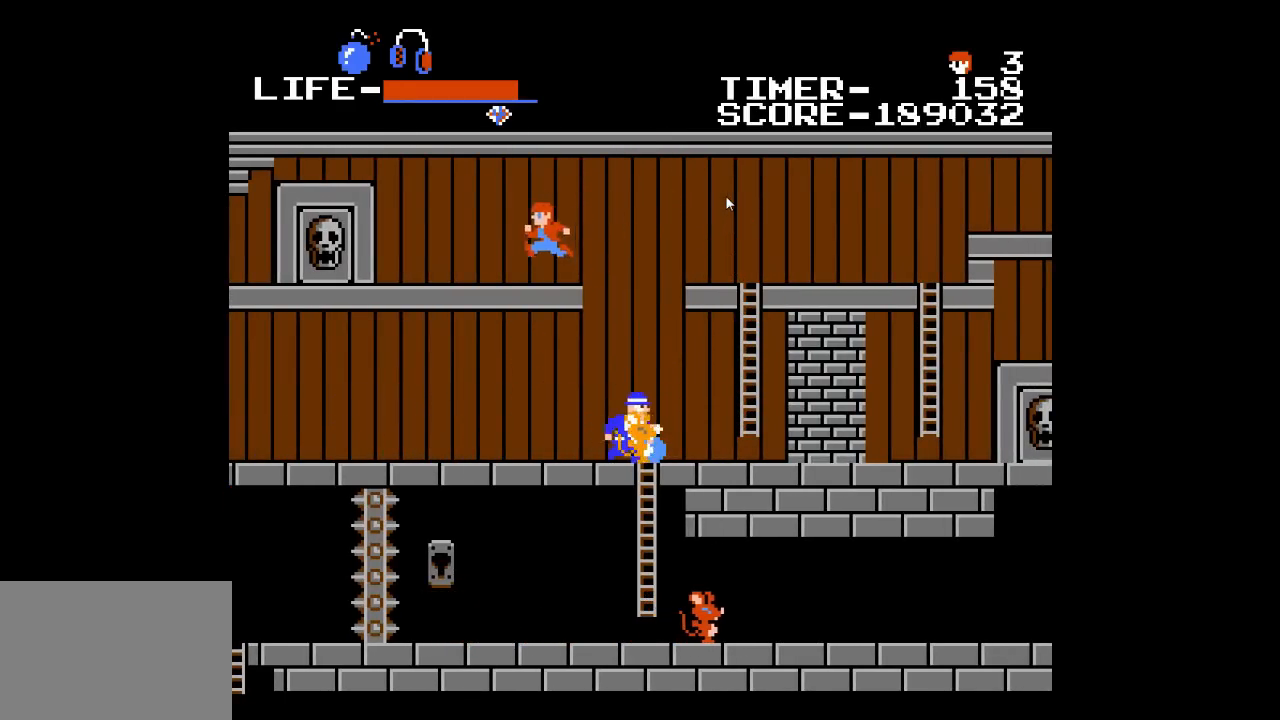
{"buttons": ["DPAD_LEFT"], "events": [[33, "A", "up"]]}
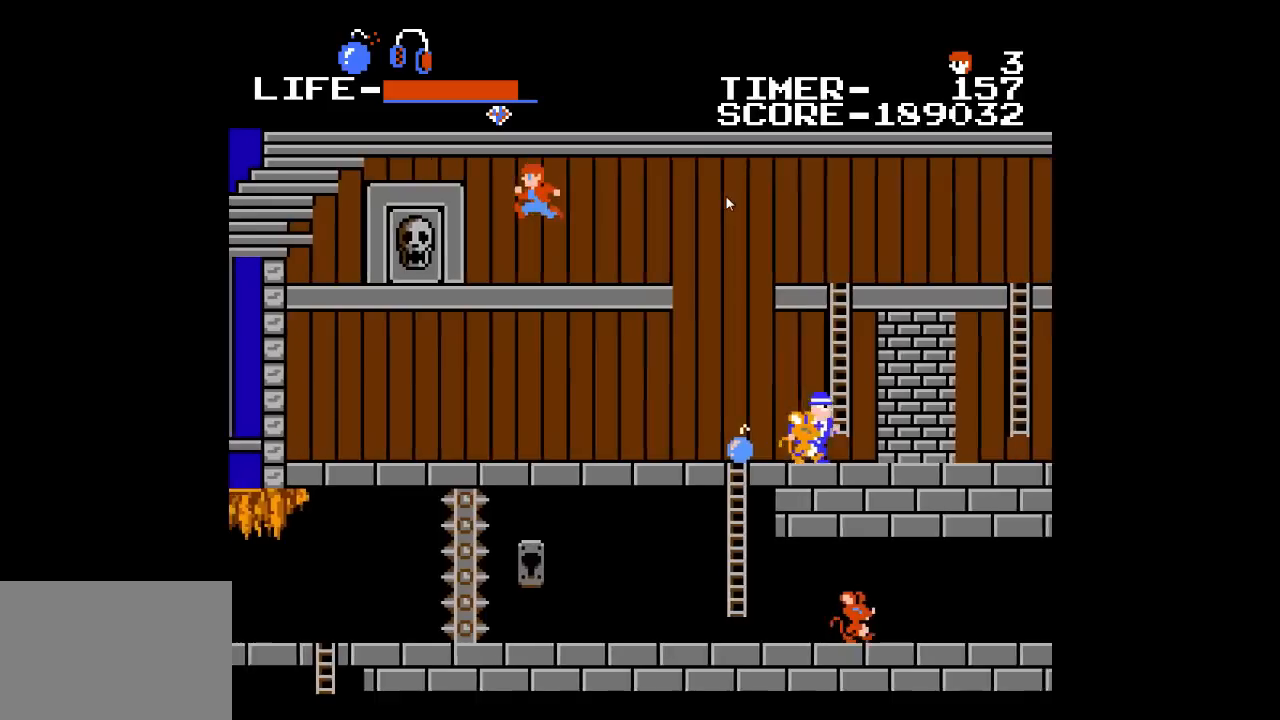
{"buttons": ["DPAD_DOWN", "DPAD_LEFT"], "events": [[467, "DPAD_DOWN", "down"]]}
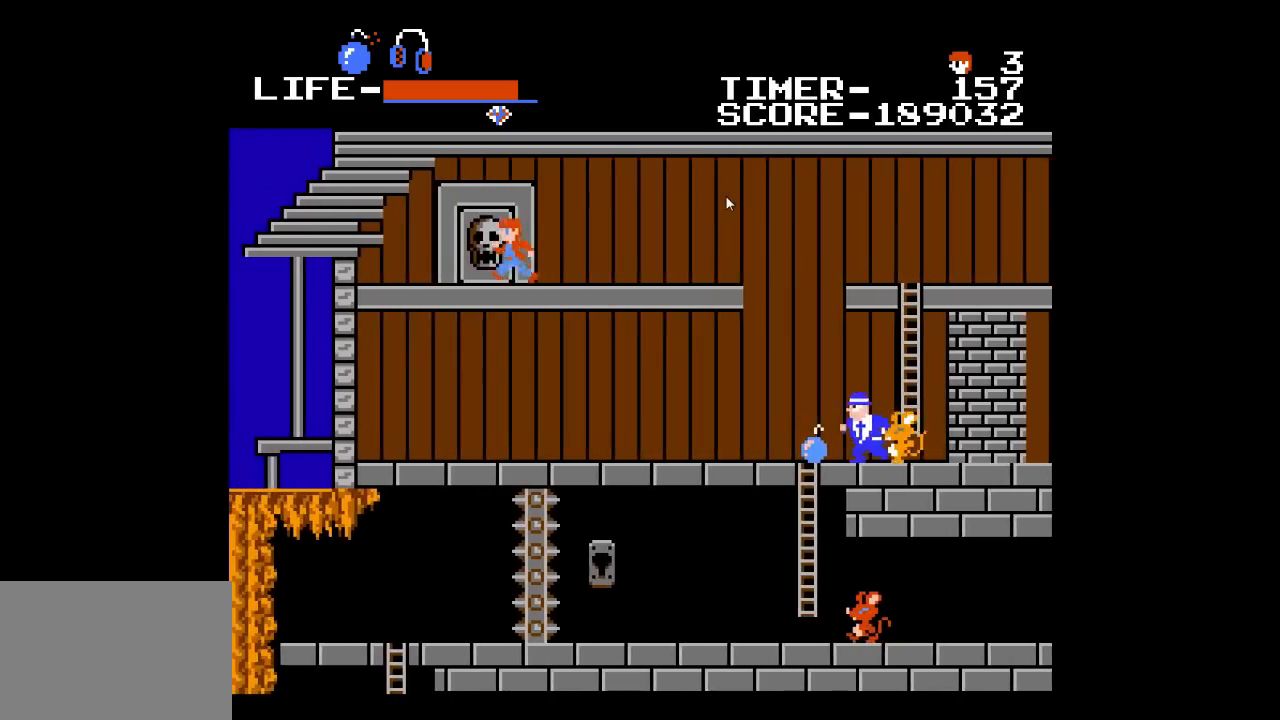
{"buttons": ["DPAD_RIGHT"], "events": [[33, "DPAD_LEFT", "up"], [100, "X", "down"], [117, "DPAD_RIGHT", "down"], [150, "X", "up"], [183, "DPAD_DOWN", "up"]]}
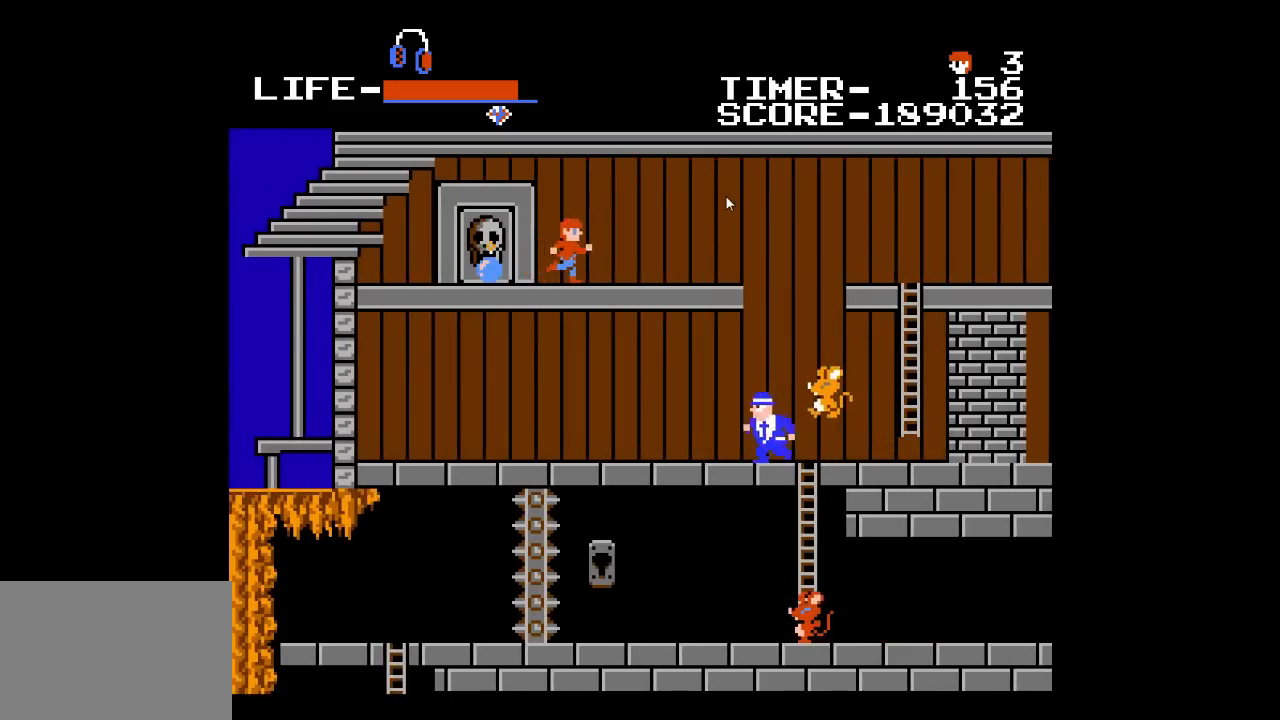
{"buttons": [], "events": [[283, "DPAD_RIGHT", "up"]]}
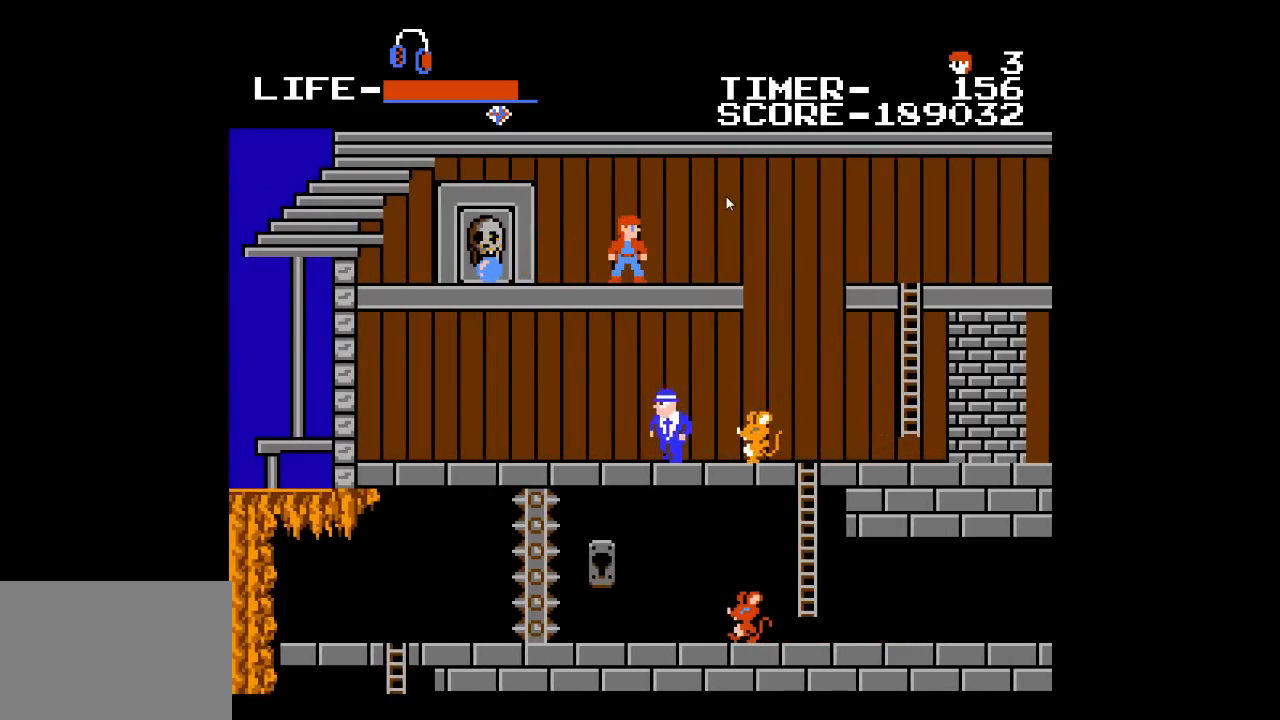
{"buttons": [], "events": []}
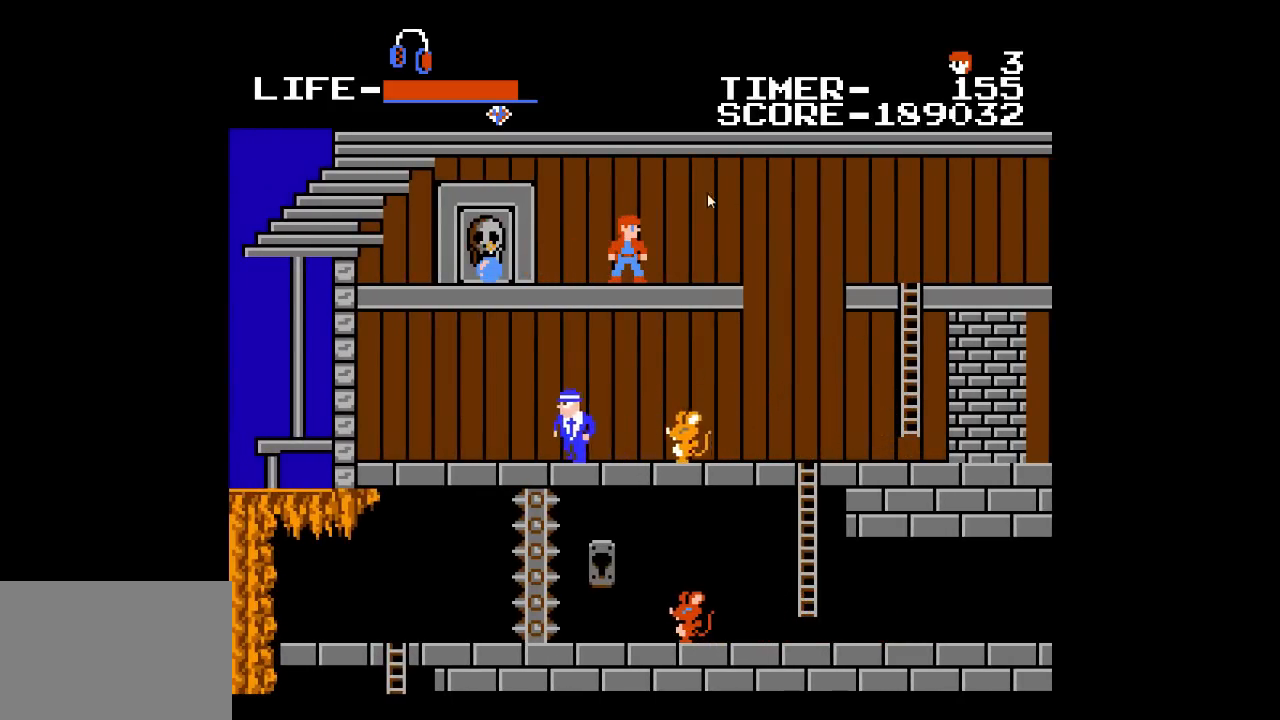
{"buttons": [], "events": []}
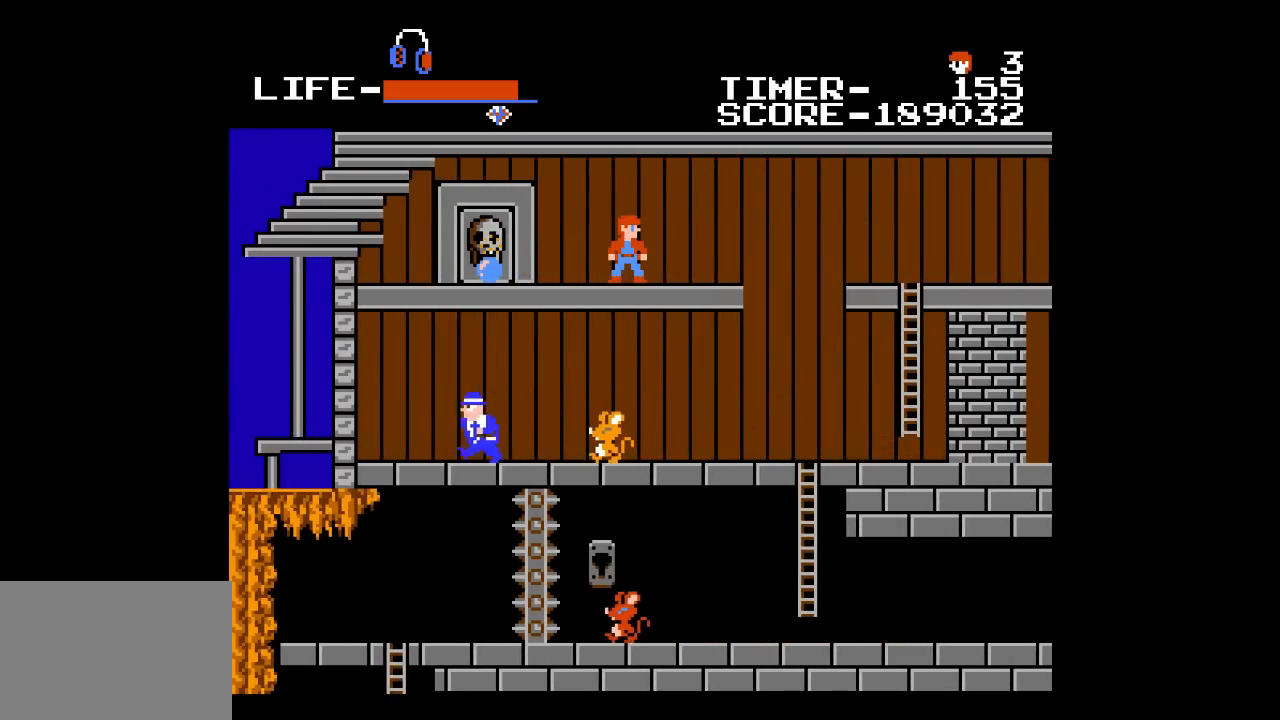
{"buttons": [], "events": []}
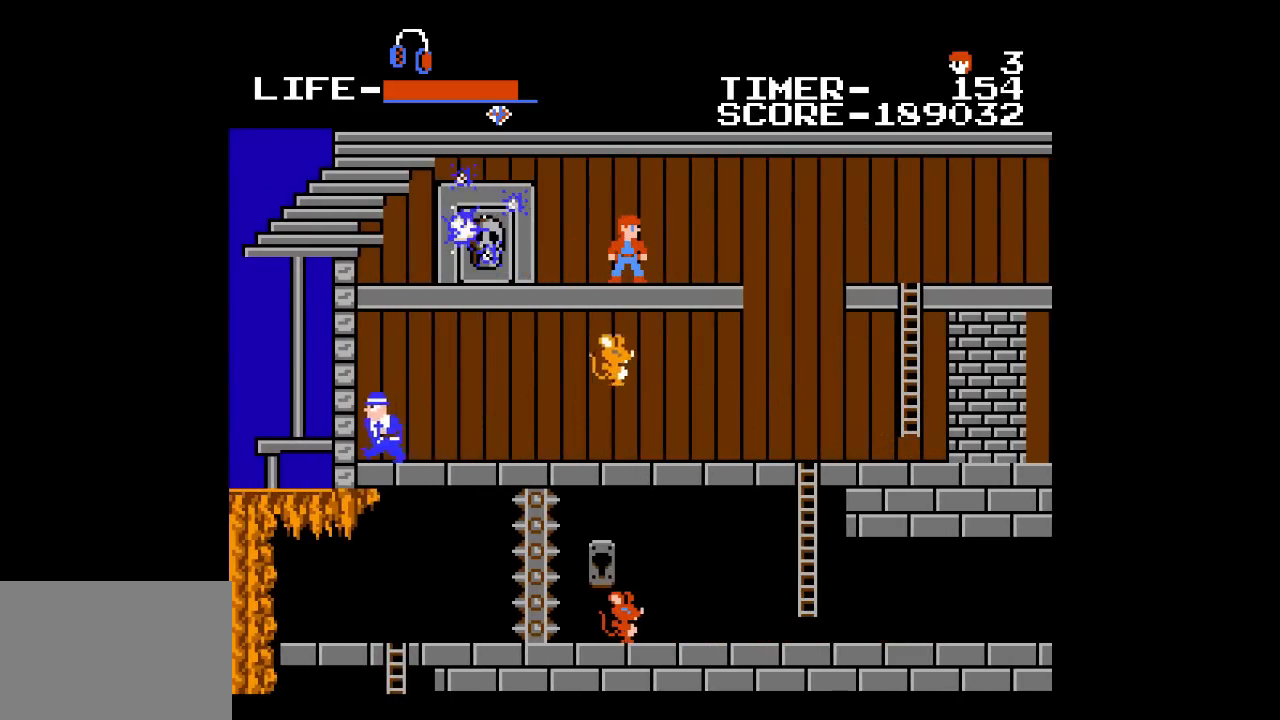
{"buttons": [], "events": []}
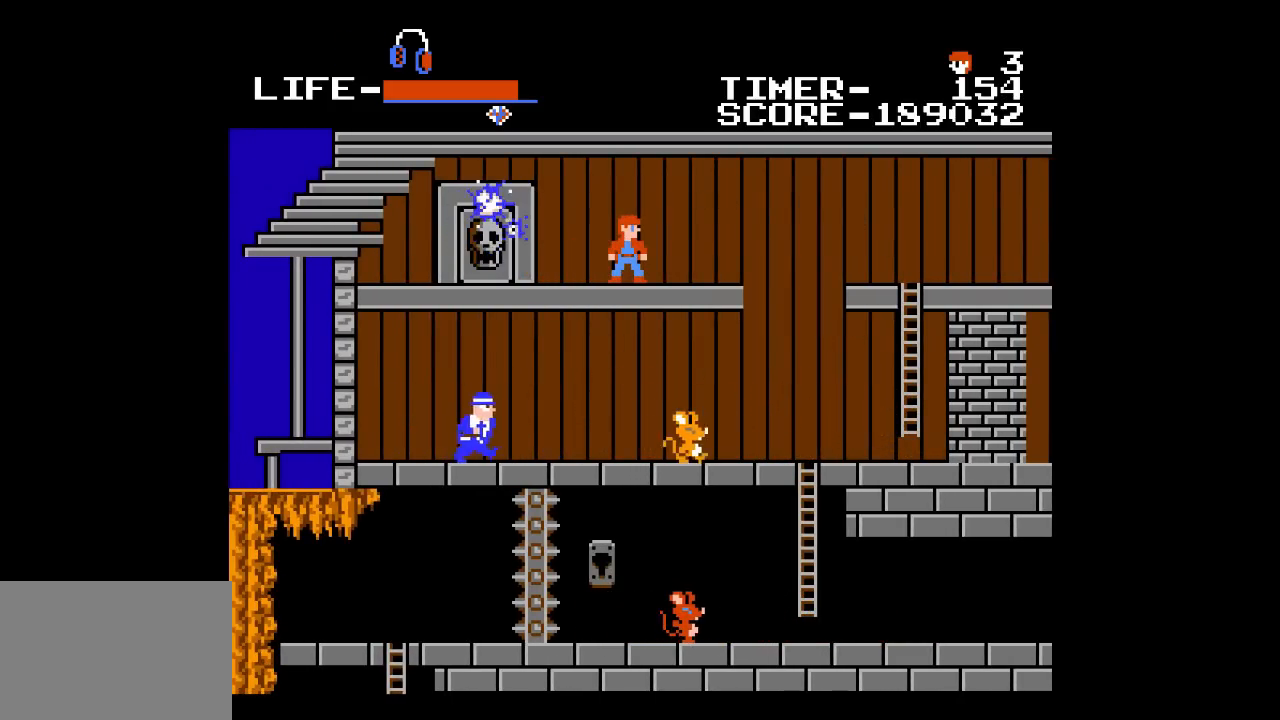
{"buttons": [], "events": []}
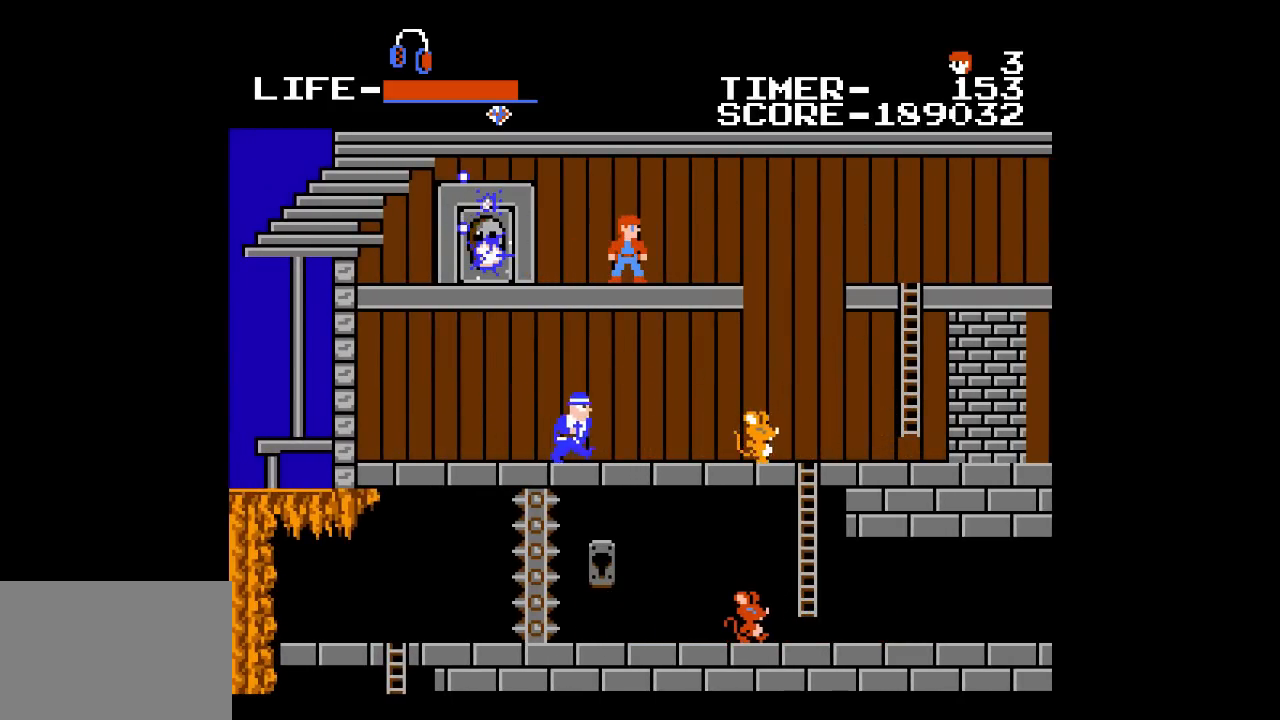
{"buttons": [], "events": []}
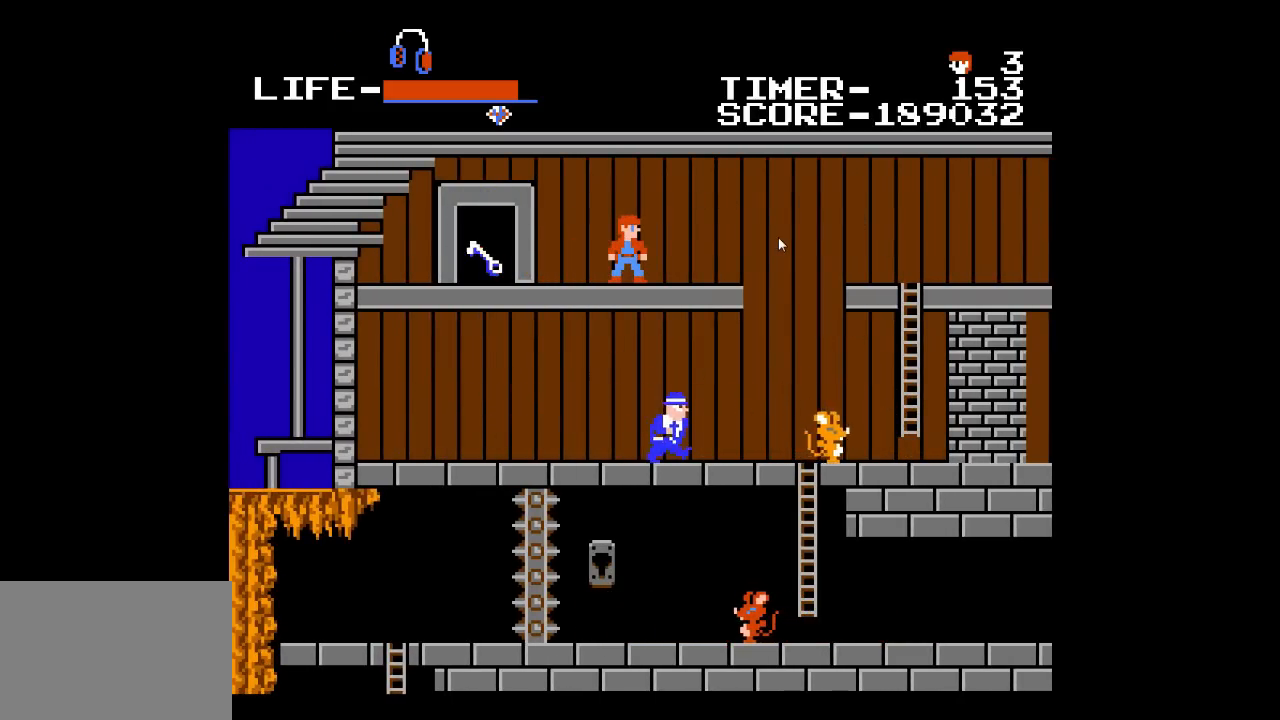
{"buttons": ["DPAD_LEFT"], "events": [[83, "DPAD_LEFT", "down"]]}
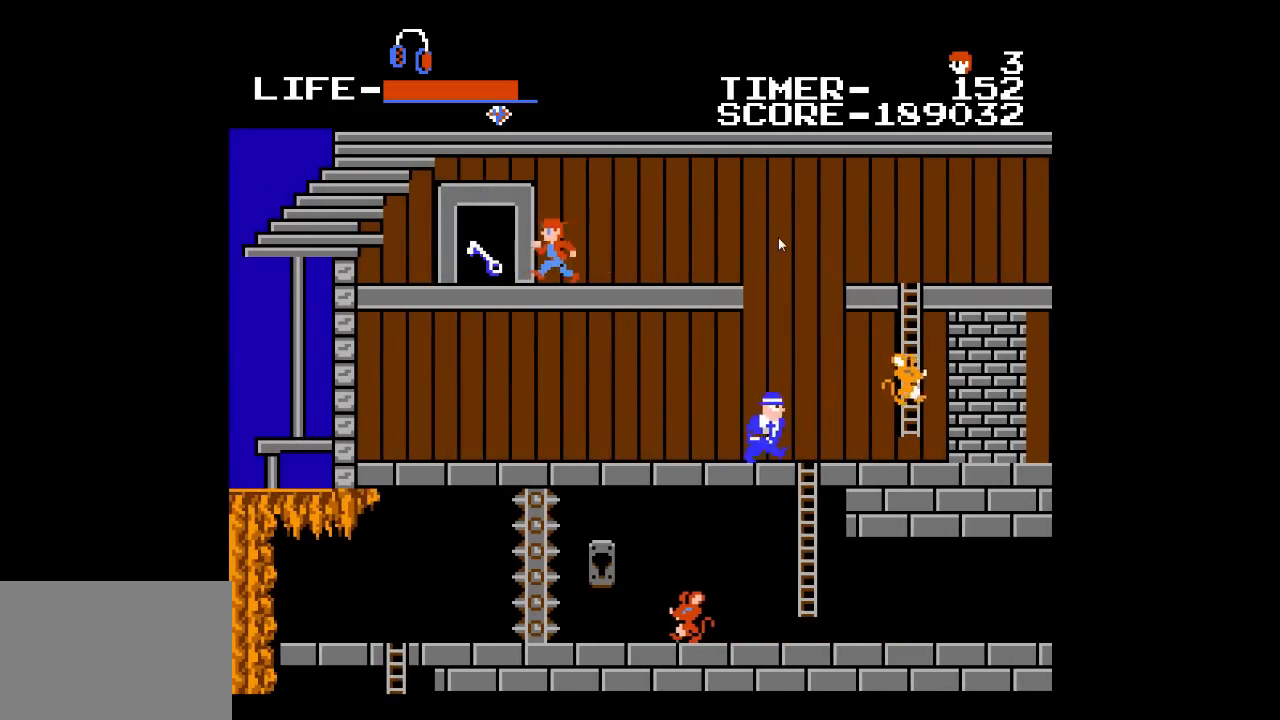
{"buttons": ["DPAD_RIGHT"], "events": [[400, "DPAD_LEFT", "up"], [400, "DPAD_UP", "down"], [417, "DPAD_UP", "up"], [433, "DPAD_RIGHT", "down"]]}
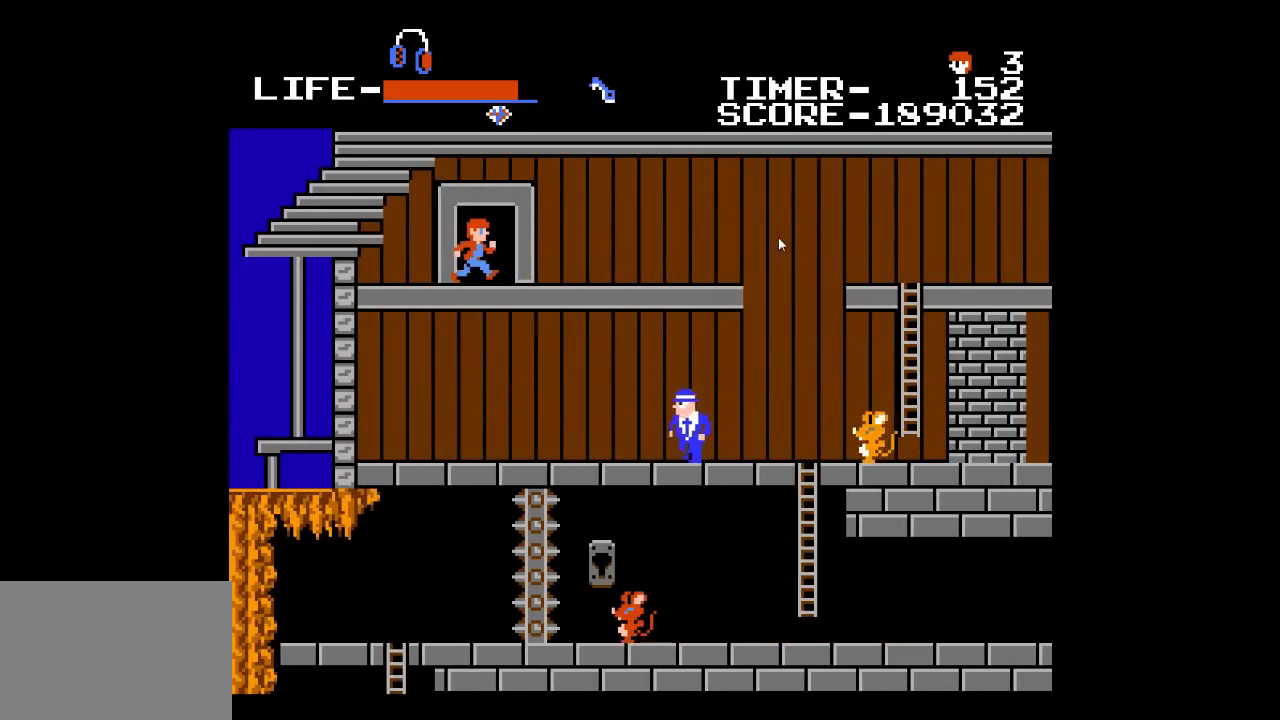
{"buttons": ["DPAD_RIGHT"], "events": []}
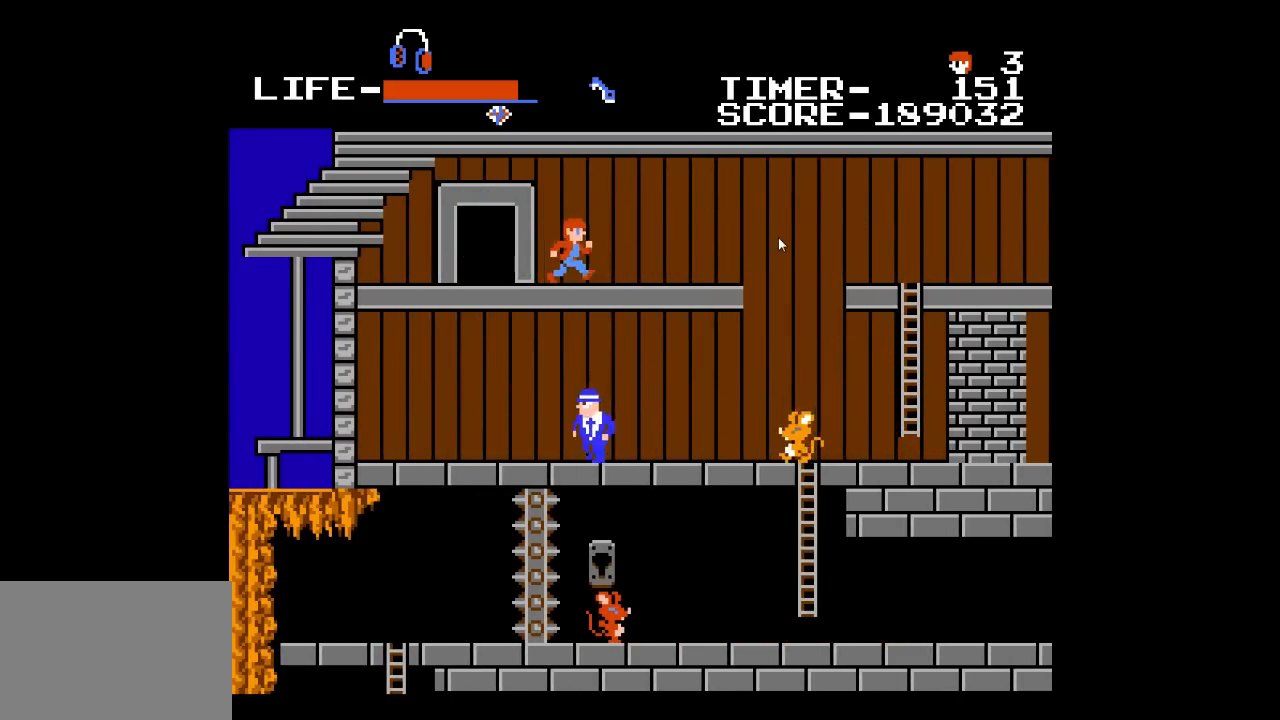
{"buttons": ["DPAD_RIGHT"], "events": []}
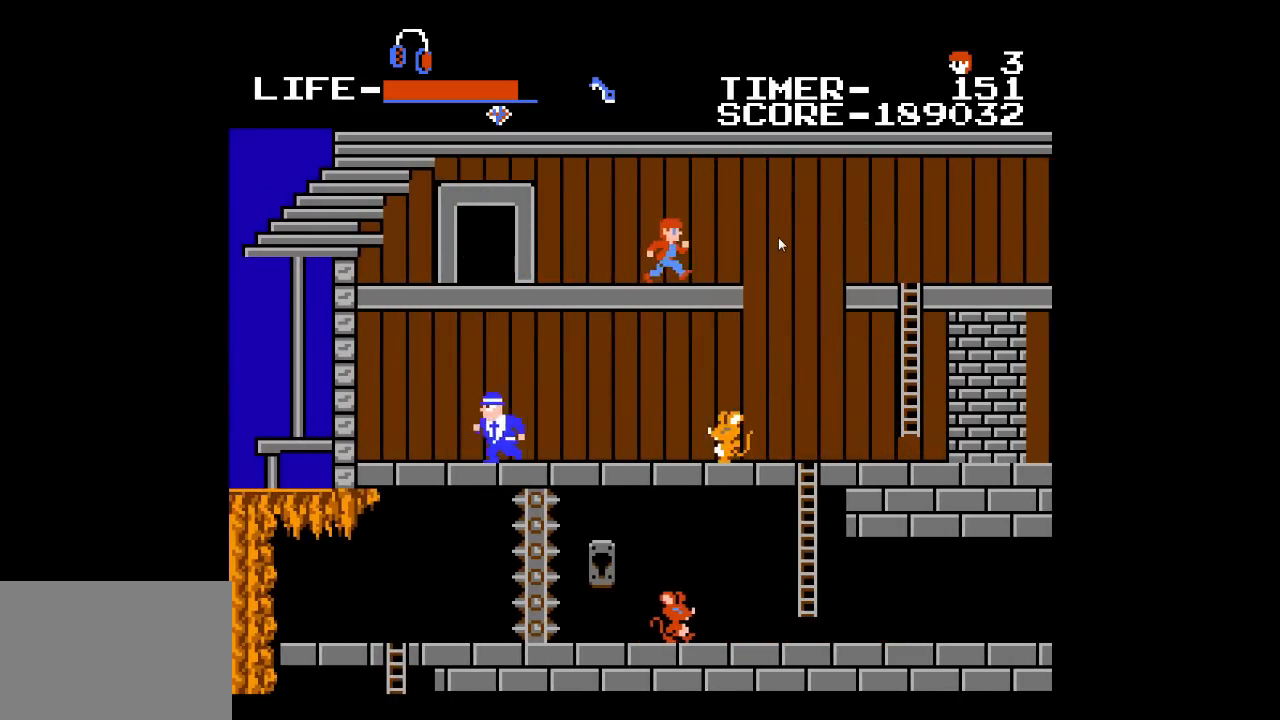
{"buttons": ["DPAD_RIGHT"], "events": [[333, "A", "down"], [483, "A", "up"]]}
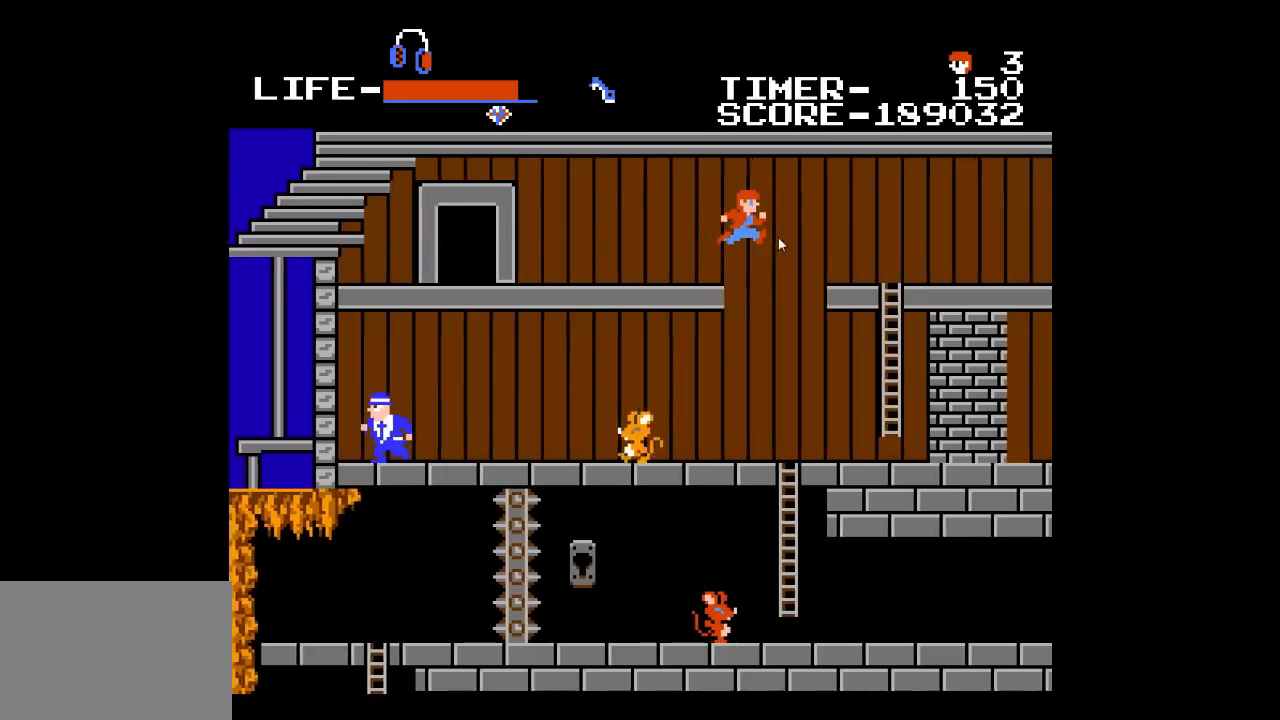
{"buttons": ["DPAD_RIGHT"], "events": []}
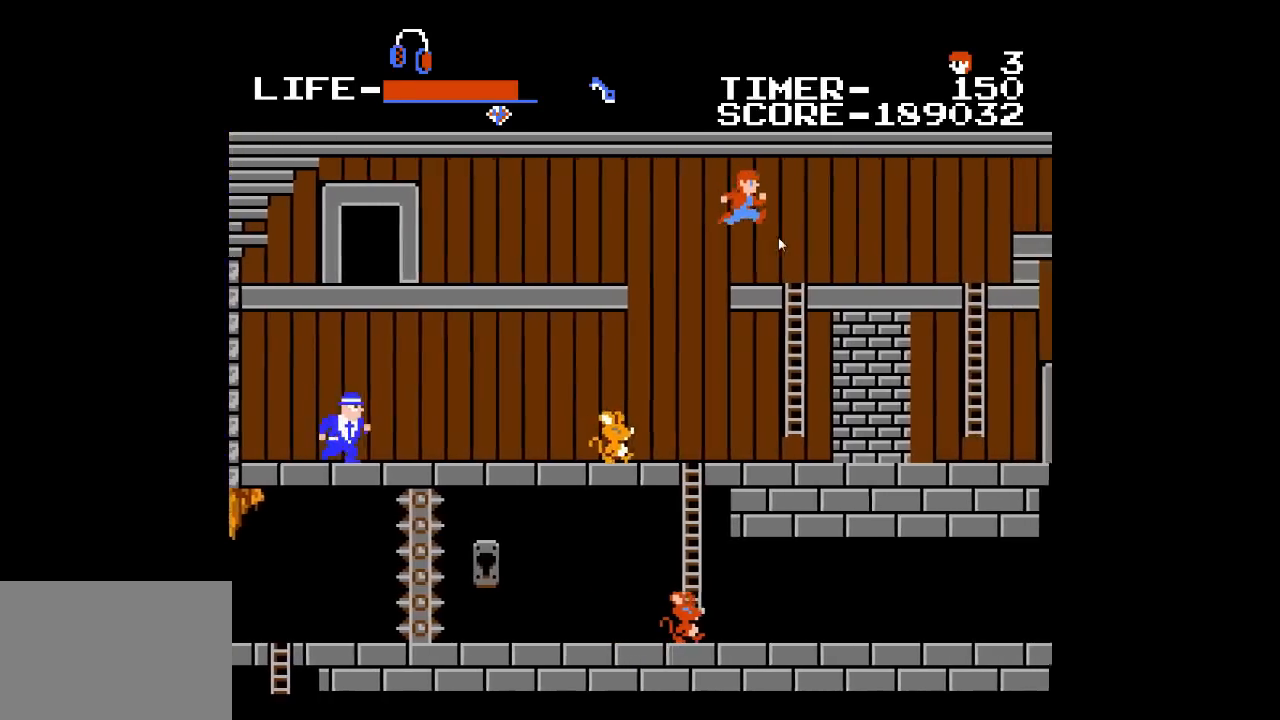
{"buttons": ["DPAD_RIGHT"], "events": []}
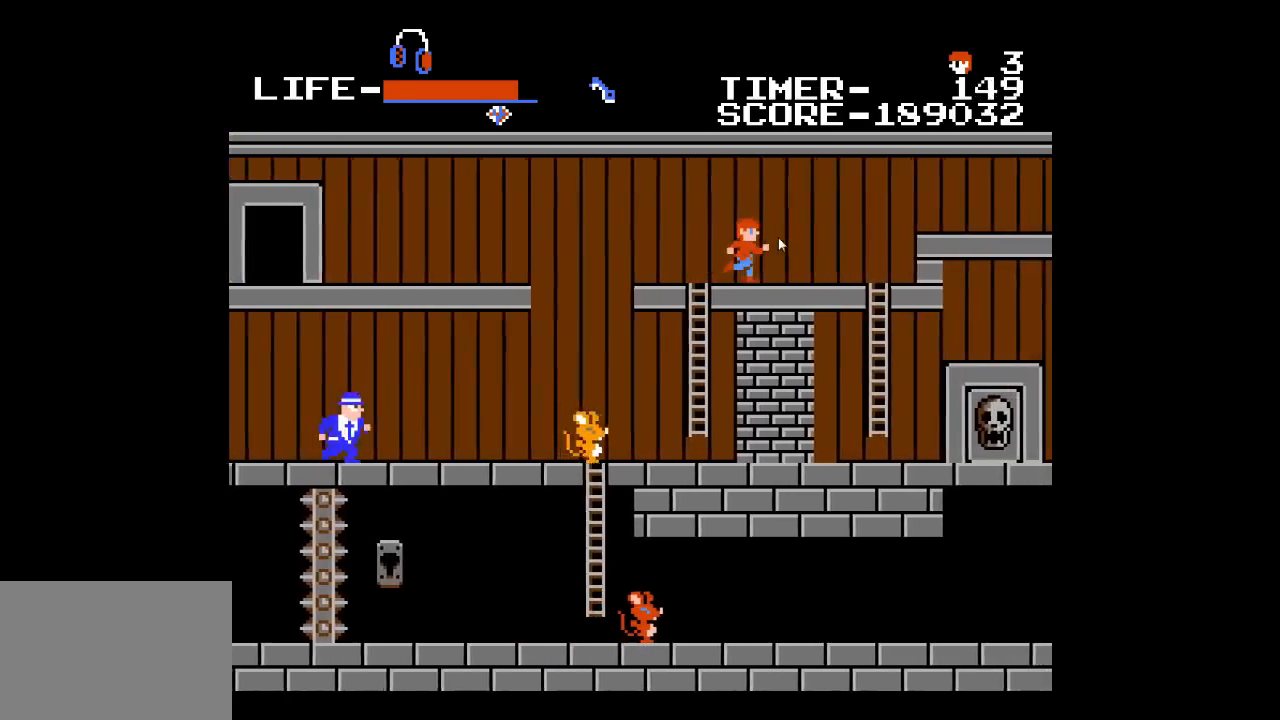
{"buttons": [], "events": [[133, "DPAD_DOWN", "down"], [233, "DPAD_RIGHT", "up"], [233, "X", "down"], [333, "DPAD_DOWN", "up"], [333, "X", "up"]]}